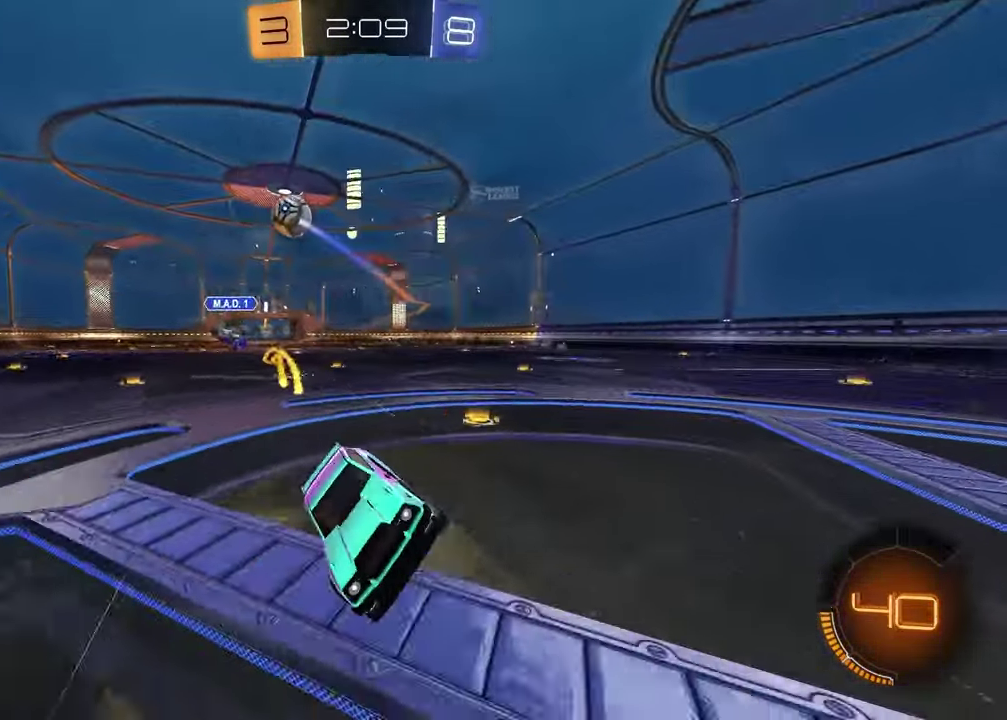
Gameplay with a controller (PlayStation layout); each line is a JSON object with the inputs held at the frame after it. "events" lists button and stick changes between this image and that frame as [ms after this image, input, new state], when the widget could be followed in between. This document gives stick clicks only as held states, not as events. Not read: R1.
{"buttons": [], "left_stick": "center", "right_stick": "center", "events": [[33, "R2", "down"], [67, "L1", "up"], [133, "left_stick", "center"], [200, "R2", "up"], [300, "START", "down"], [433, "DPAD_DOWN", "down"], [433, "START", "up"], [500, "DPAD_DOWN", "up"]]}
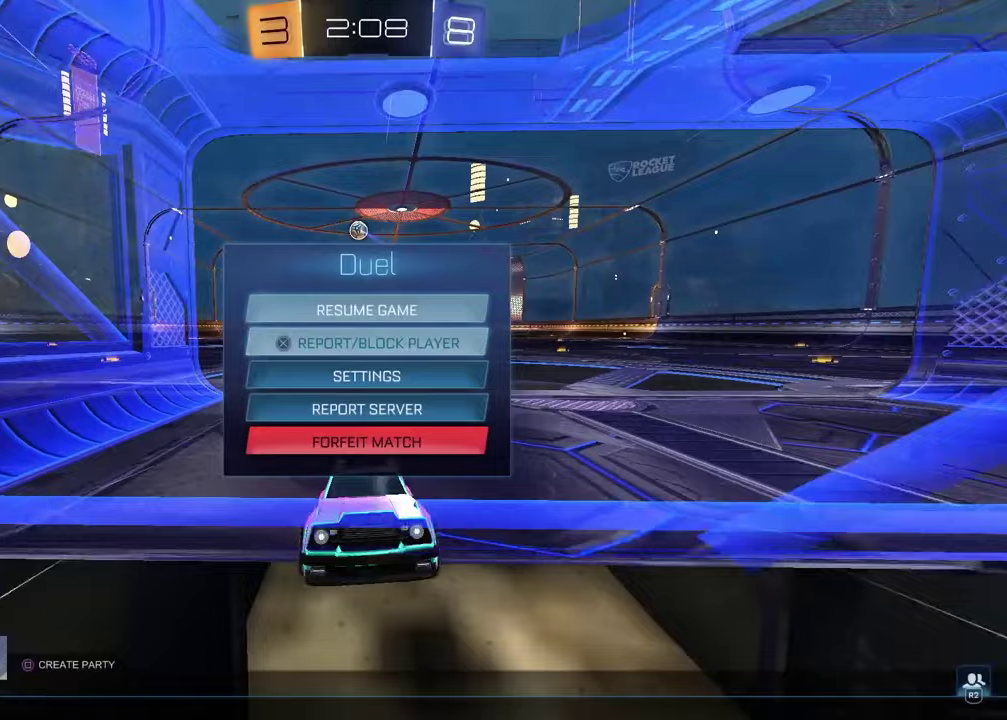
{"buttons": [], "left_stick": "center", "right_stick": "center", "events": [[83, "DPAD_DOWN", "down"], [150, "DPAD_DOWN", "up"], [233, "DPAD_DOWN", "down"], [300, "DPAD_DOWN", "up"], [350, "DPAD_DOWN", "down"], [433, "CROSS", "down"], [433, "DPAD_DOWN", "up"], [500, "CROSS", "up"]]}
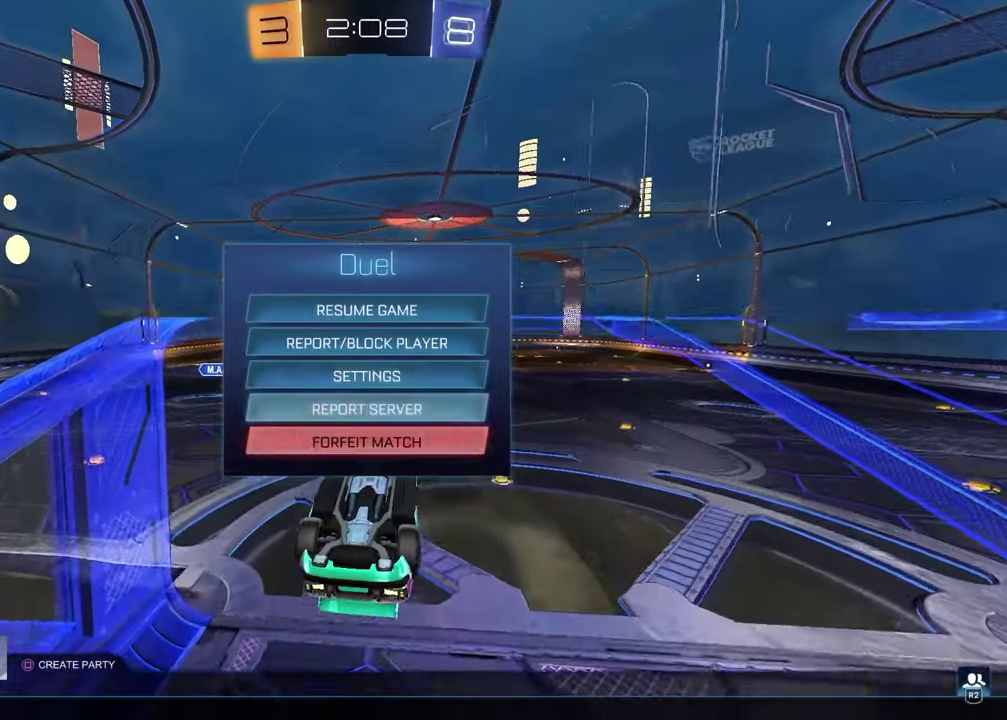
{"buttons": [], "left_stick": "center", "right_stick": "center", "events": [[33, "DPAD_LEFT", "down"], [100, "CROSS", "down"], [133, "DPAD_LEFT", "up"], [183, "CROSS", "up"]]}
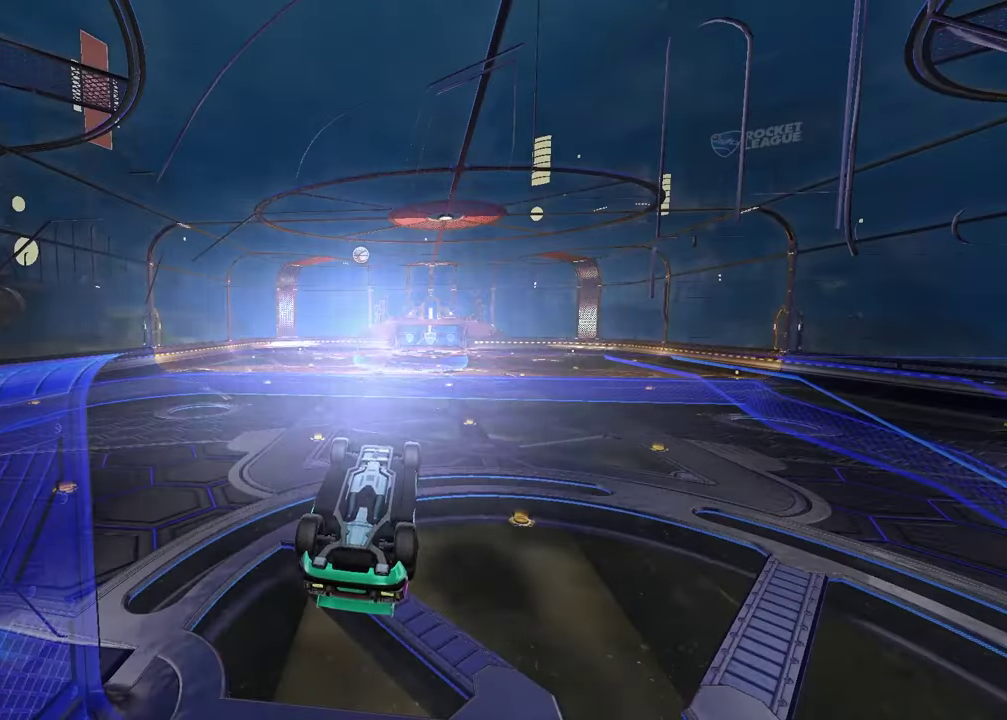
{"buttons": [], "left_stick": "center", "right_stick": "center", "events": []}
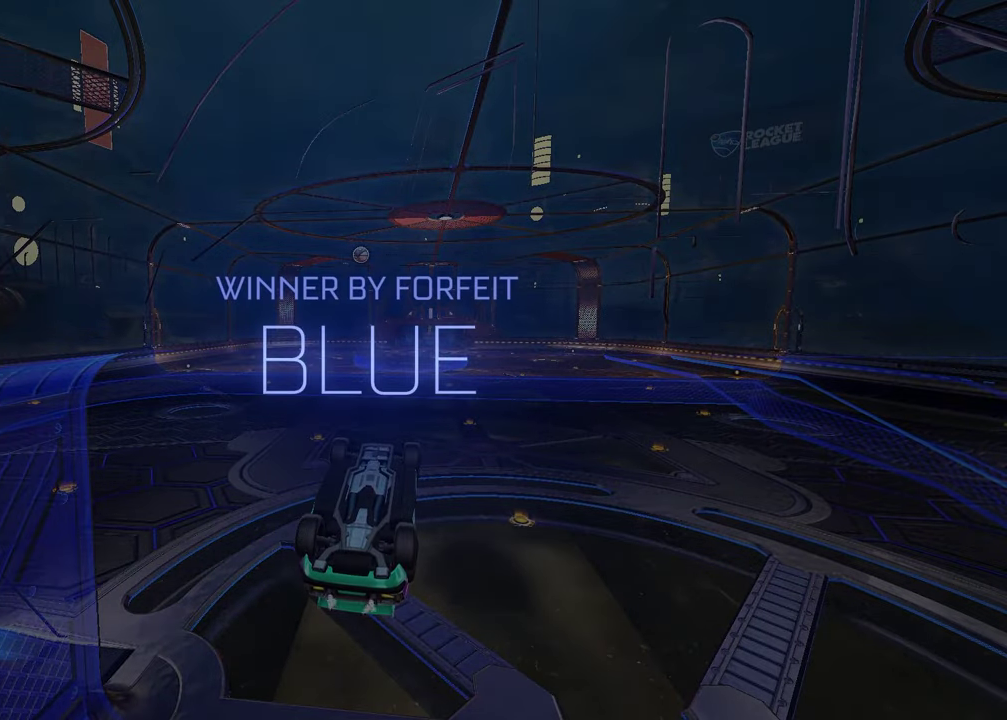
{"buttons": [], "left_stick": "center", "right_stick": "center", "events": [[100, "TRIANGLE", "down"], [200, "TRIANGLE", "up"]]}
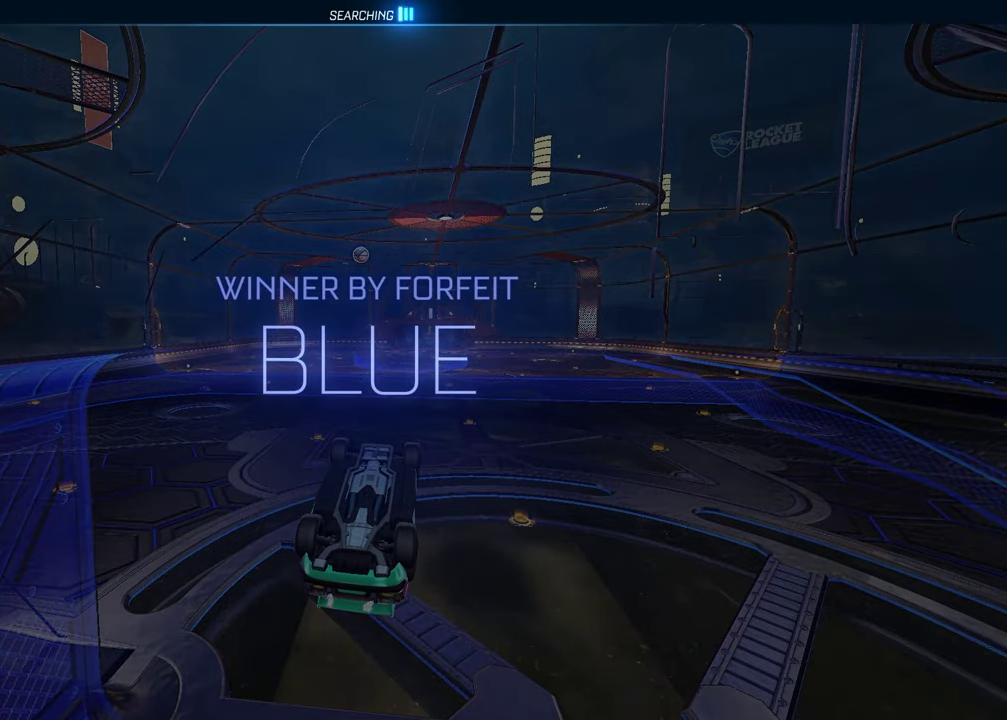
{"buttons": [], "left_stick": "center", "right_stick": "center", "events": []}
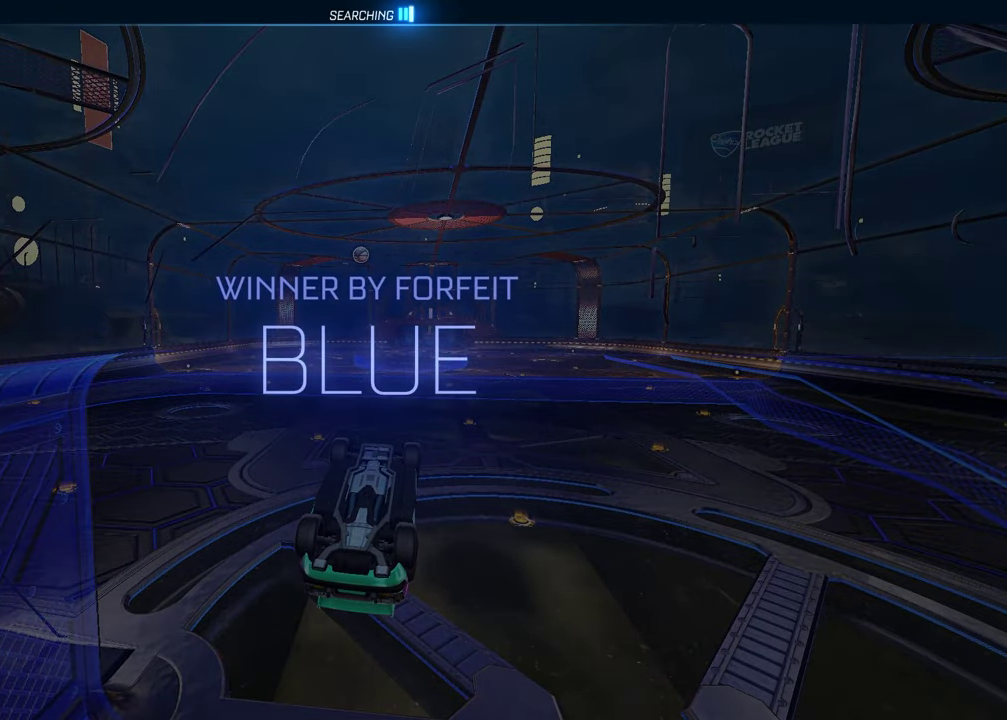
{"buttons": [], "left_stick": "center", "right_stick": "center", "events": []}
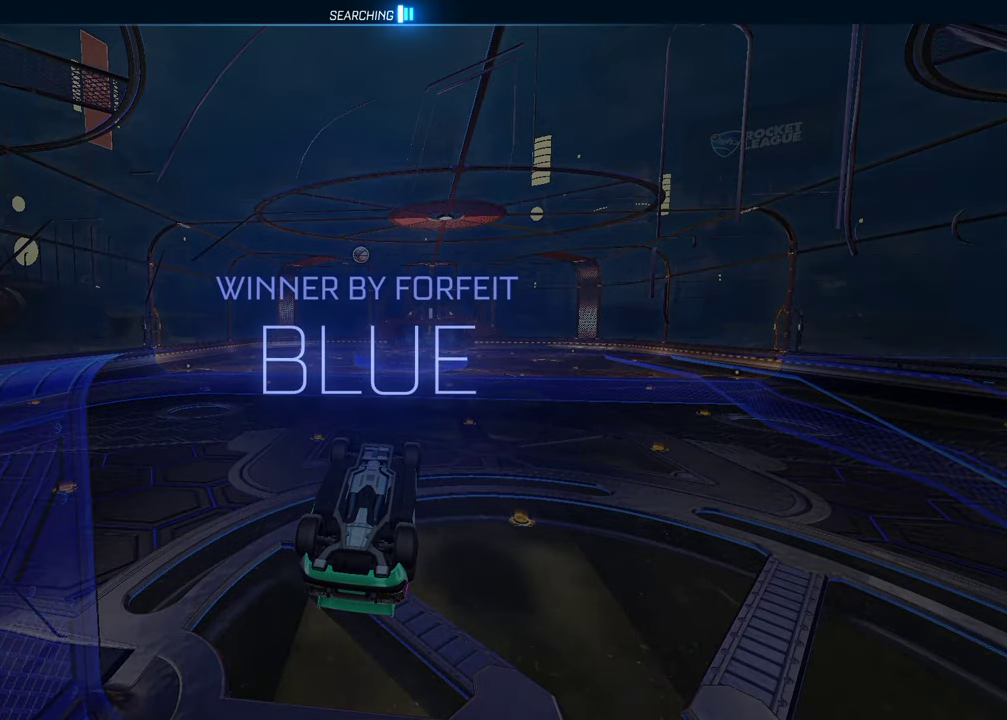
{"buttons": ["SELECT"], "left_stick": "center", "right_stick": "center", "events": [[383, "SELECT", "down"]]}